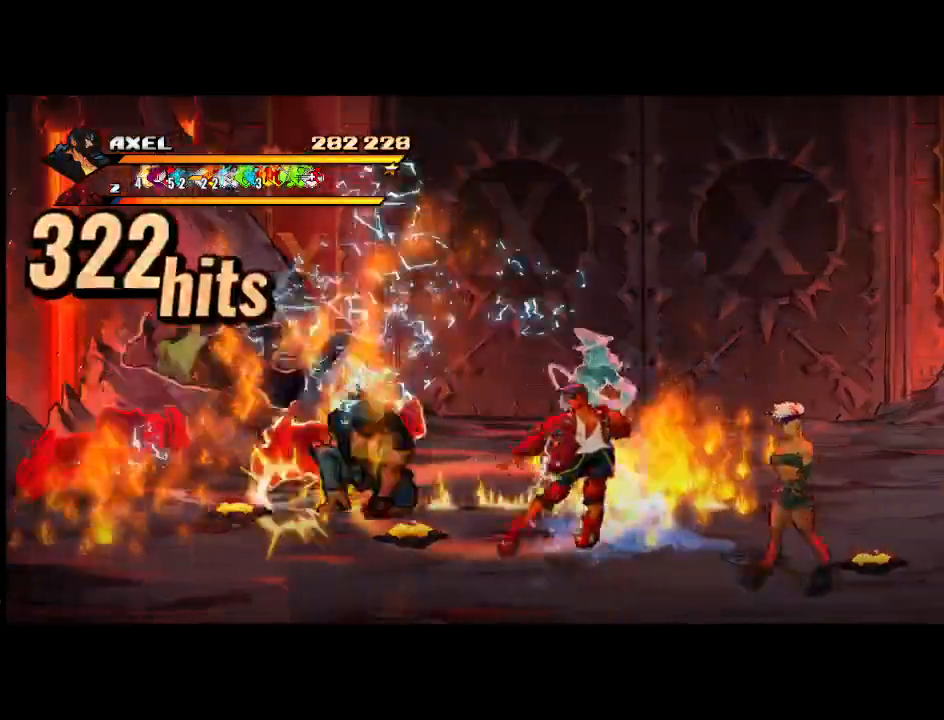
Gameplay with a controller (Xbox layout); each line is a JSON object with the inputs held at the frame after it. "events" lists button and stick changes between this image and that frame as [ms after this image, input, new state], when the widget could be followed in between. Not read: left_stick right_stick.
{"buttons": [], "events": [[100, "X", "up"], [183, "X", "down"], [383, "DPAD_LEFT", "up"], [433, "X", "up"]]}
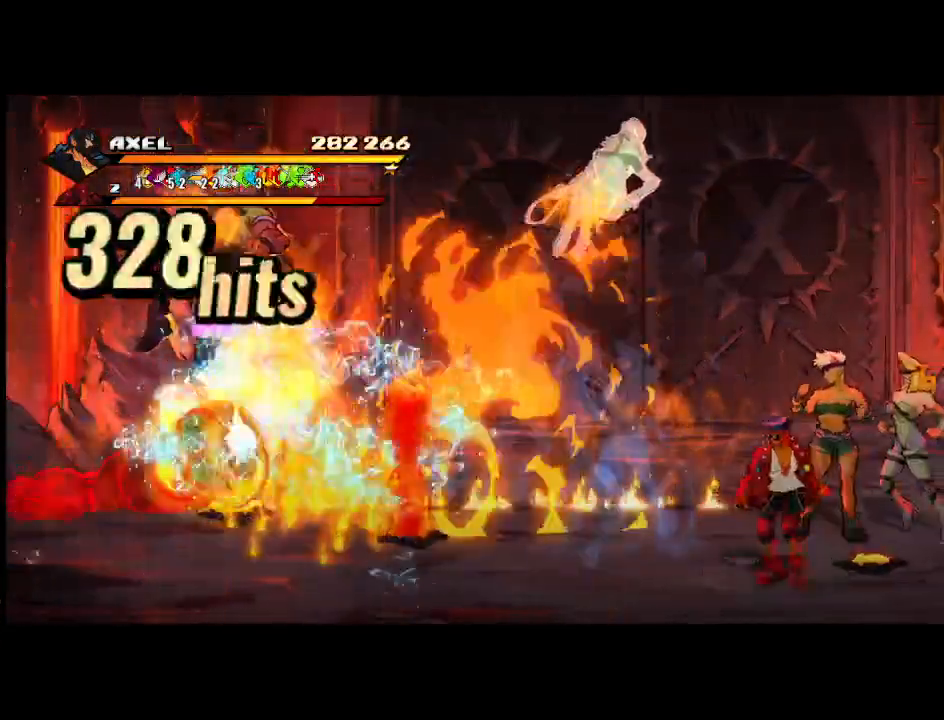
{"buttons": ["X", "DPAD_LEFT"], "events": [[117, "DPAD_LEFT", "down"], [200, "DPAD_LEFT", "up"], [250, "X", "down"], [283, "DPAD_LEFT", "down"], [350, "X", "up"], [383, "DPAD_LEFT", "up"], [433, "DPAD_LEFT", "down"], [433, "X", "down"]]}
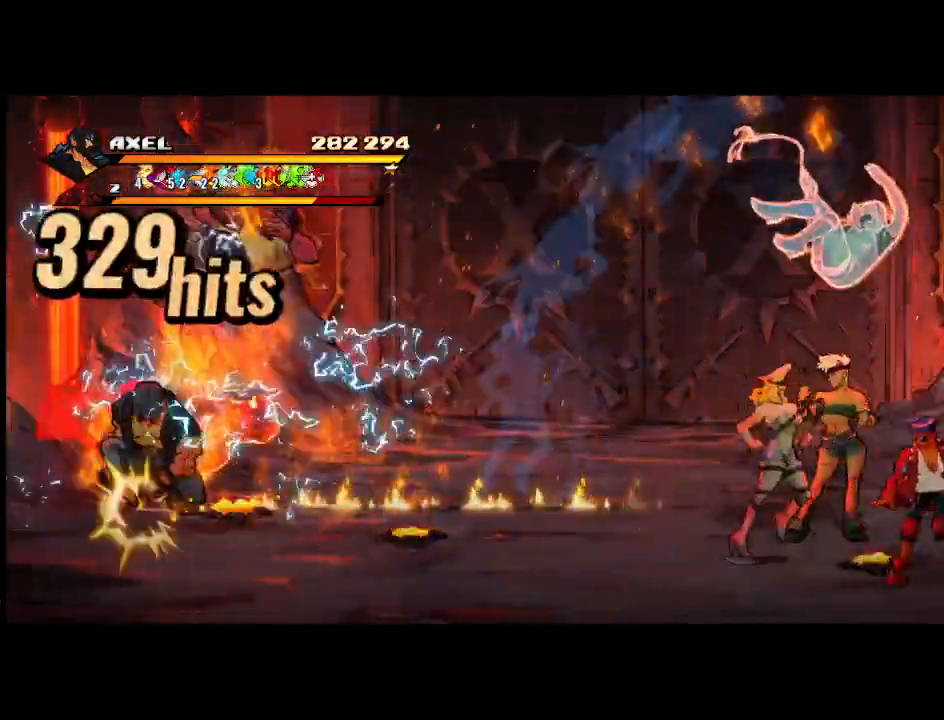
{"buttons": [], "events": [[50, "X", "up"], [117, "X", "down"], [350, "DPAD_LEFT", "up"], [417, "X", "up"]]}
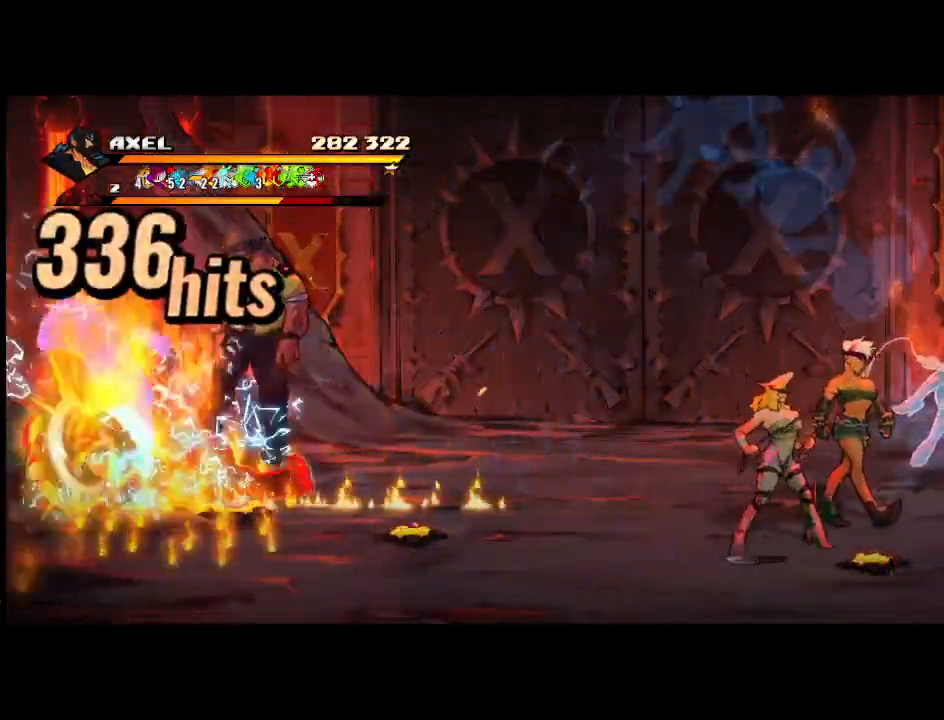
{"buttons": ["X", "DPAD_RIGHT"], "events": [[117, "DPAD_RIGHT", "down"], [233, "DPAD_RIGHT", "up"], [300, "DPAD_RIGHT", "down"], [300, "X", "down"], [400, "X", "up"], [417, "DPAD_RIGHT", "up"], [467, "DPAD_RIGHT", "down"], [500, "X", "down"]]}
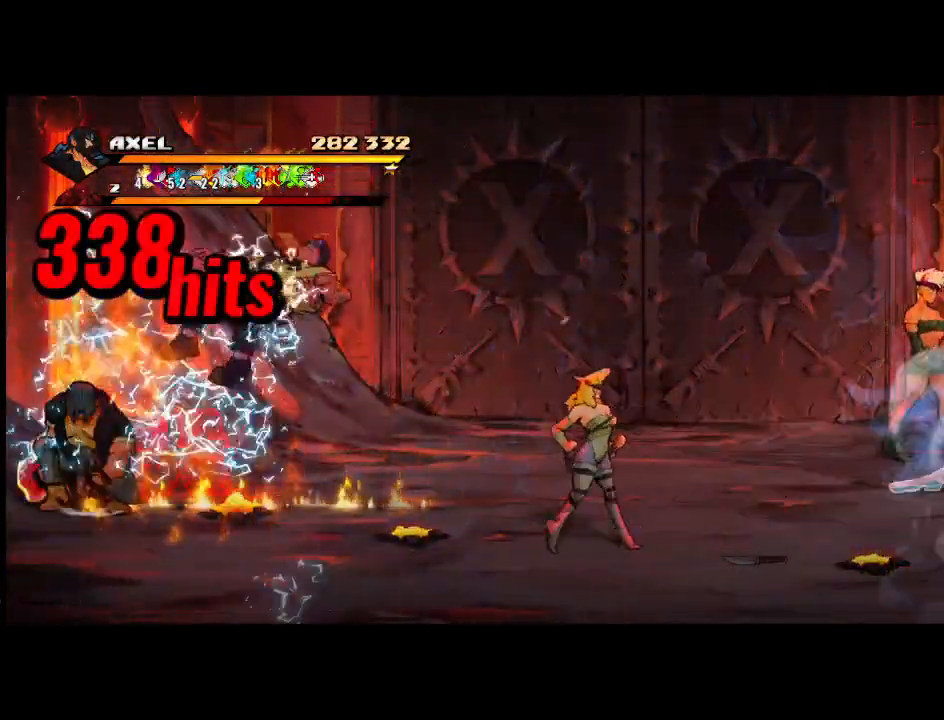
{"buttons": ["DPAD_RIGHT"], "events": [[117, "X", "up"], [200, "X", "down"], [417, "X", "up"]]}
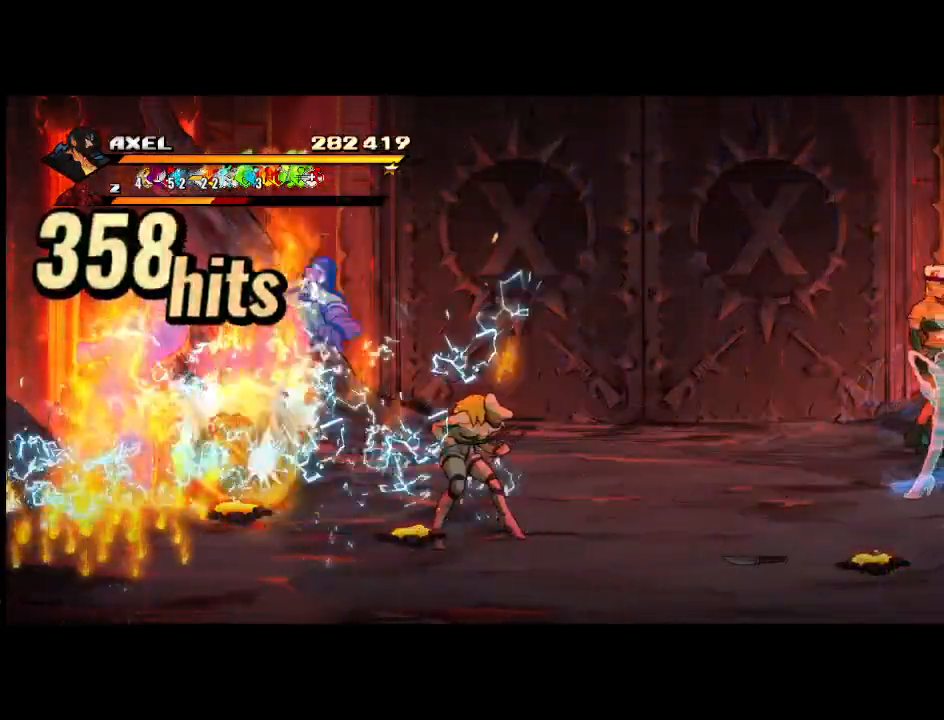
{"buttons": ["DPAD_RIGHT"], "events": [[33, "DPAD_RIGHT", "up"], [167, "DPAD_RIGHT", "down"], [267, "DPAD_RIGHT", "up"], [333, "DPAD_RIGHT", "down"], [383, "X", "down"], [417, "DPAD_RIGHT", "up"], [483, "X", "up"], [500, "DPAD_RIGHT", "down"]]}
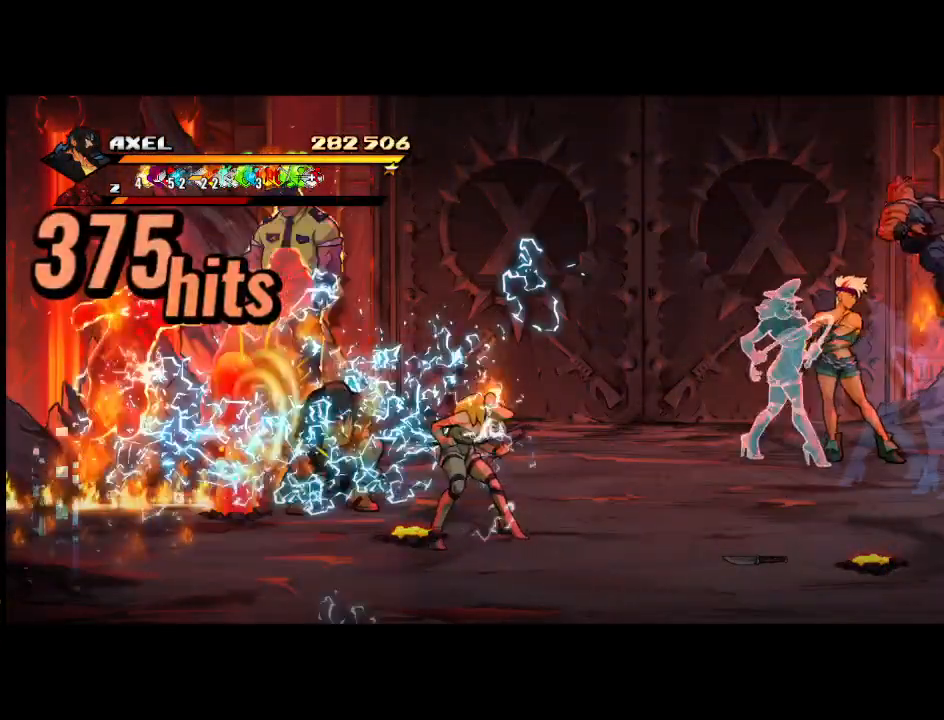
{"buttons": ["X", "DPAD_RIGHT"], "events": [[67, "X", "down"], [200, "X", "up"], [267, "X", "down"]]}
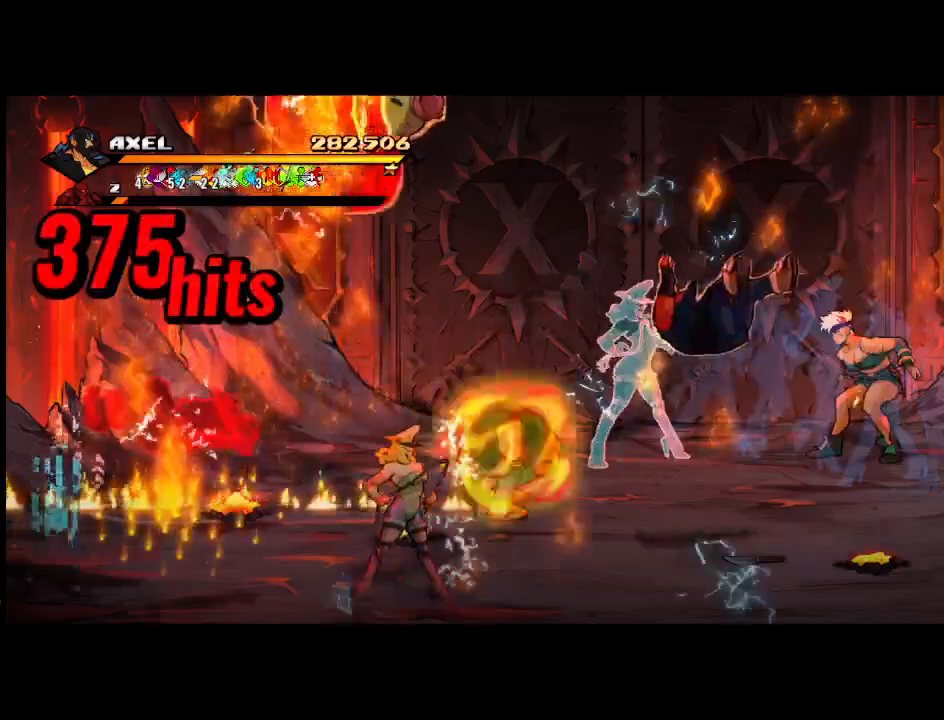
{"buttons": ["DPAD_LEFT"], "events": [[33, "X", "up"], [67, "DPAD_RIGHT", "up"], [217, "DPAD_RIGHT", "down"], [300, "DPAD_RIGHT", "up"], [483, "DPAD_LEFT", "down"]]}
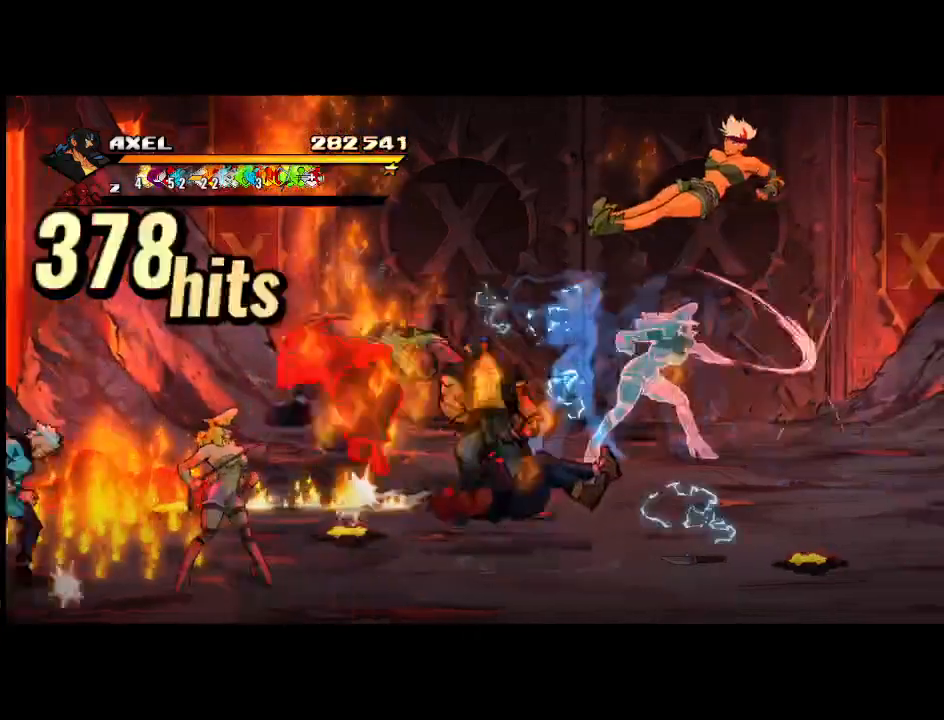
{"buttons": [], "events": [[150, "DPAD_DOWN", "down"], [233, "X", "down"], [250, "DPAD_DOWN", "up"], [333, "DPAD_LEFT", "up"], [383, "X", "up"]]}
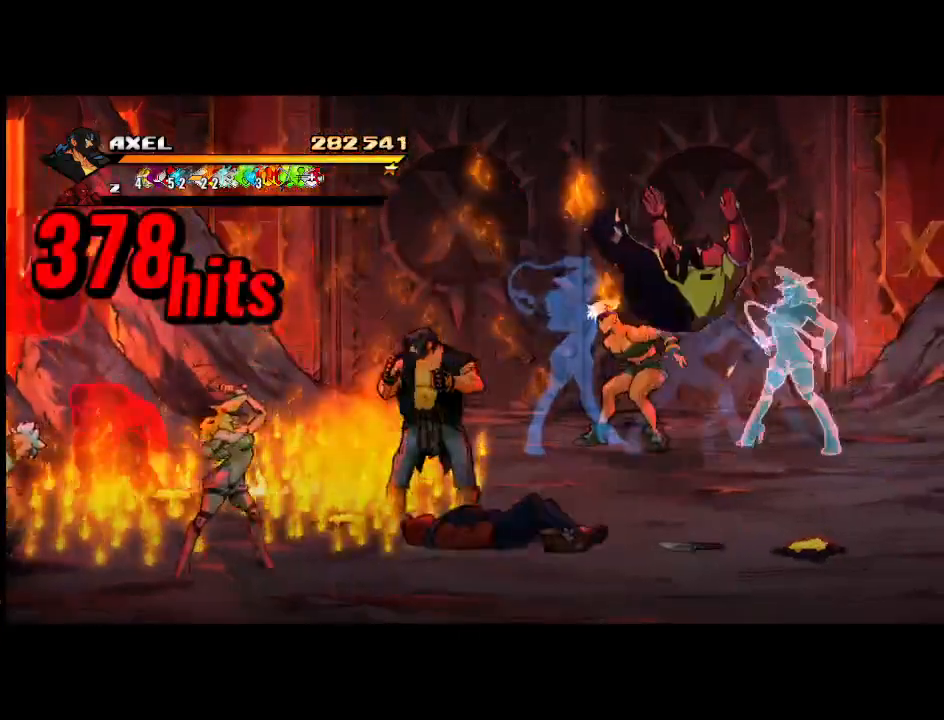
{"buttons": ["X", "DPAD_LEFT"], "events": [[33, "DPAD_LEFT", "down"], [117, "DPAD_LEFT", "up"], [183, "DPAD_LEFT", "down"], [217, "X", "down"], [367, "X", "up"], [417, "X", "down"]]}
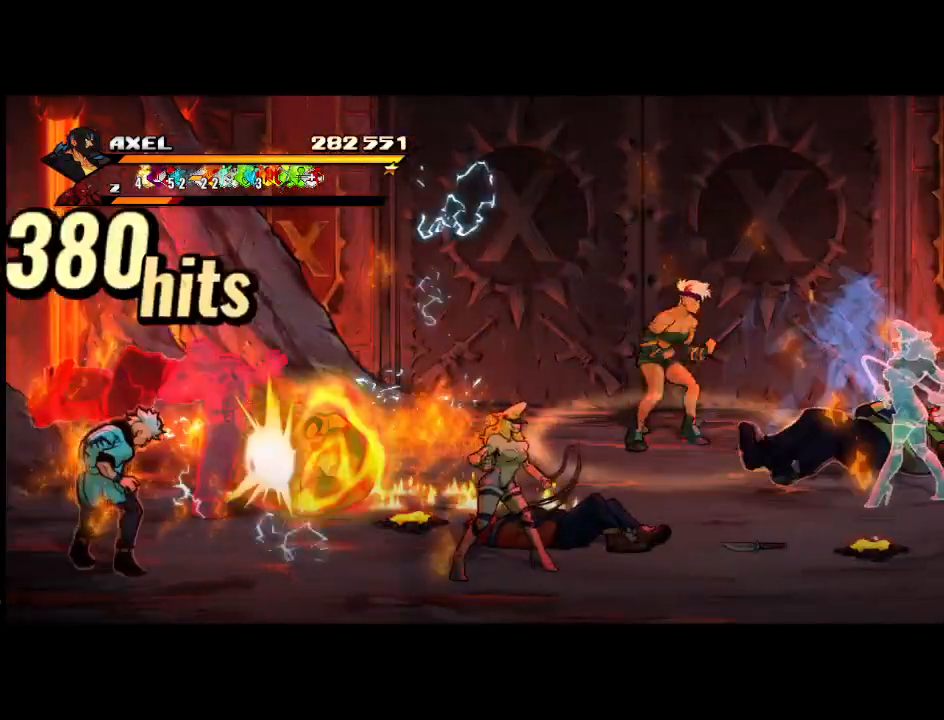
{"buttons": ["X"], "events": [[100, "DPAD_LEFT", "up"], [150, "X", "up"], [333, "DPAD_LEFT", "down"], [433, "X", "down"], [450, "DPAD_LEFT", "up"]]}
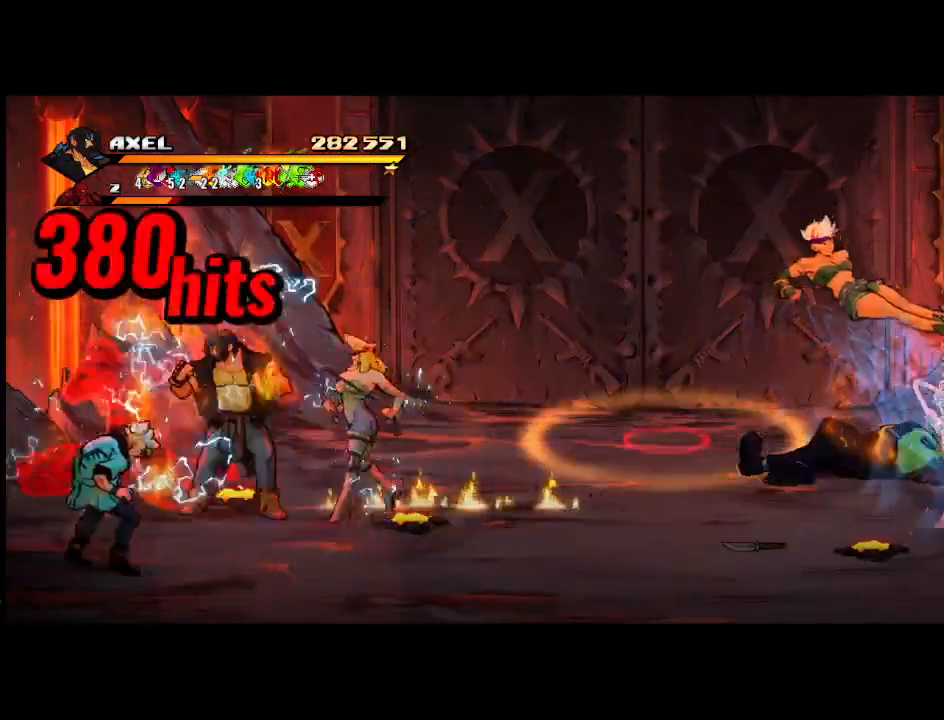
{"buttons": [], "events": [[17, "DPAD_LEFT", "down"], [50, "X", "up"], [100, "DPAD_LEFT", "up"], [133, "X", "down"], [150, "DPAD_LEFT", "down"], [267, "X", "up"], [350, "X", "down"], [483, "DPAD_LEFT", "up"], [483, "X", "up"]]}
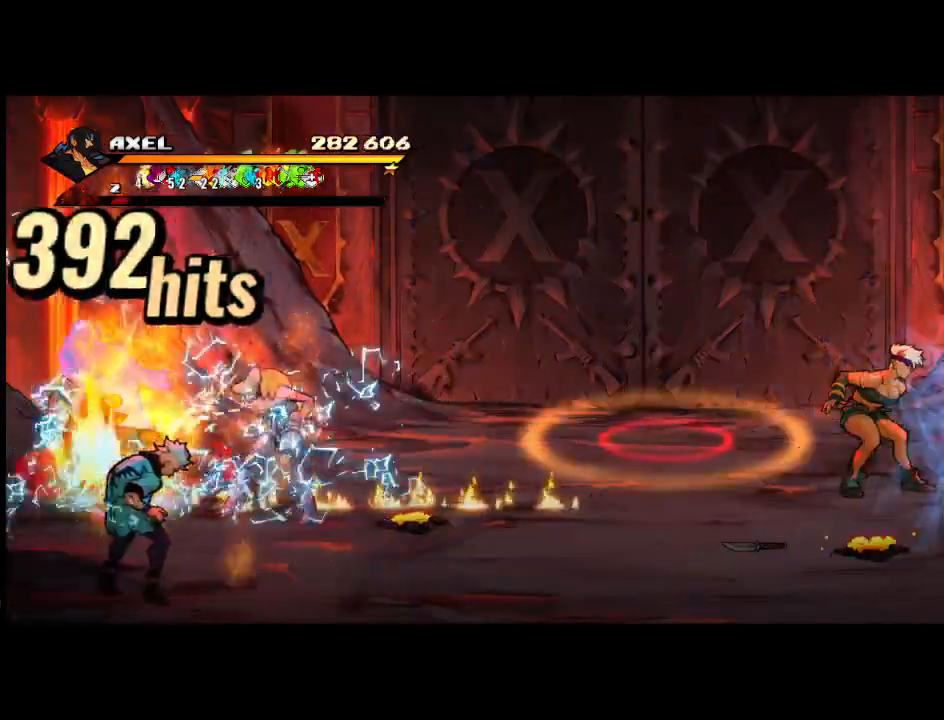
{"buttons": ["DPAD_RIGHT"], "events": [[33, "DPAD_LEFT", "down"], [67, "X", "down"], [150, "DPAD_LEFT", "up"], [200, "X", "up"], [450, "DPAD_RIGHT", "down"]]}
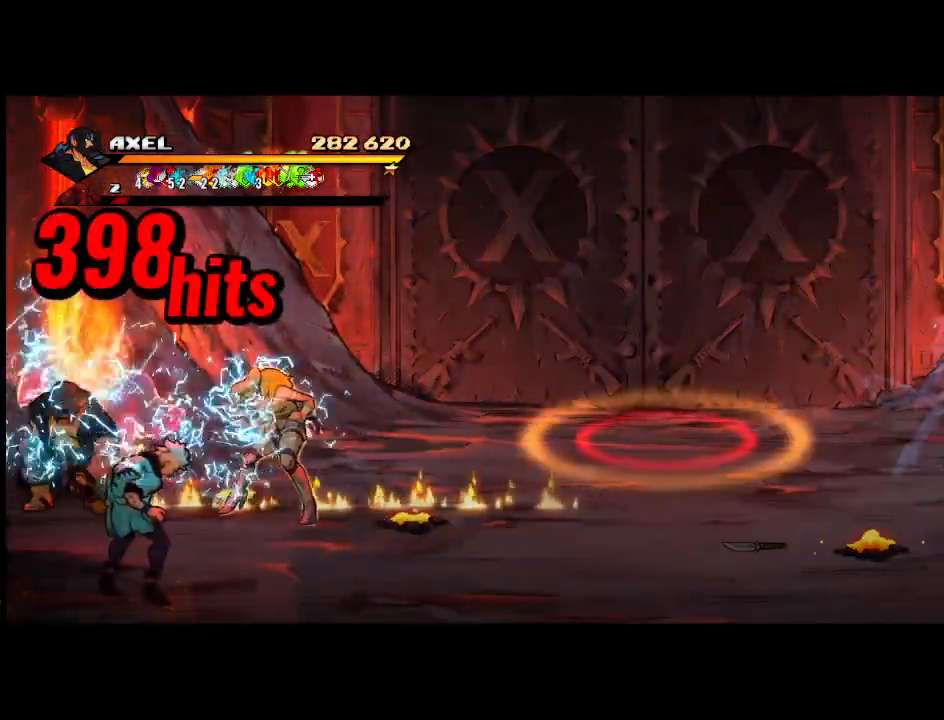
{"buttons": ["X", "DPAD_RIGHT"], "events": [[67, "DPAD_RIGHT", "up"], [133, "DPAD_RIGHT", "down"], [250, "DPAD_RIGHT", "up"], [300, "DPAD_RIGHT", "down"], [300, "X", "down"], [417, "X", "up"], [483, "X", "down"]]}
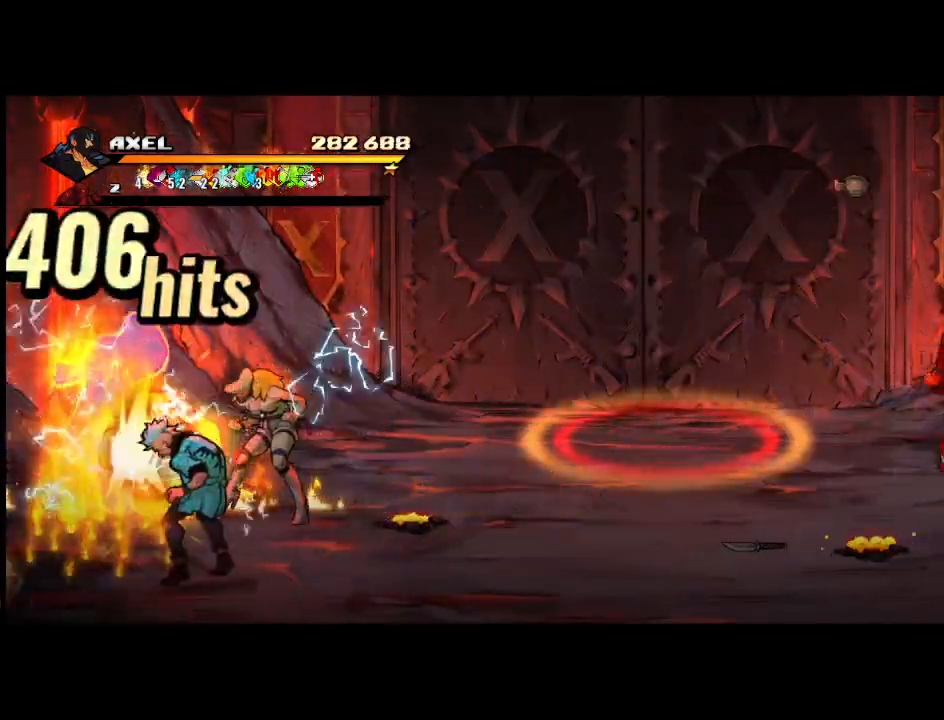
{"buttons": [], "events": [[283, "X", "up"], [350, "DPAD_RIGHT", "up"]]}
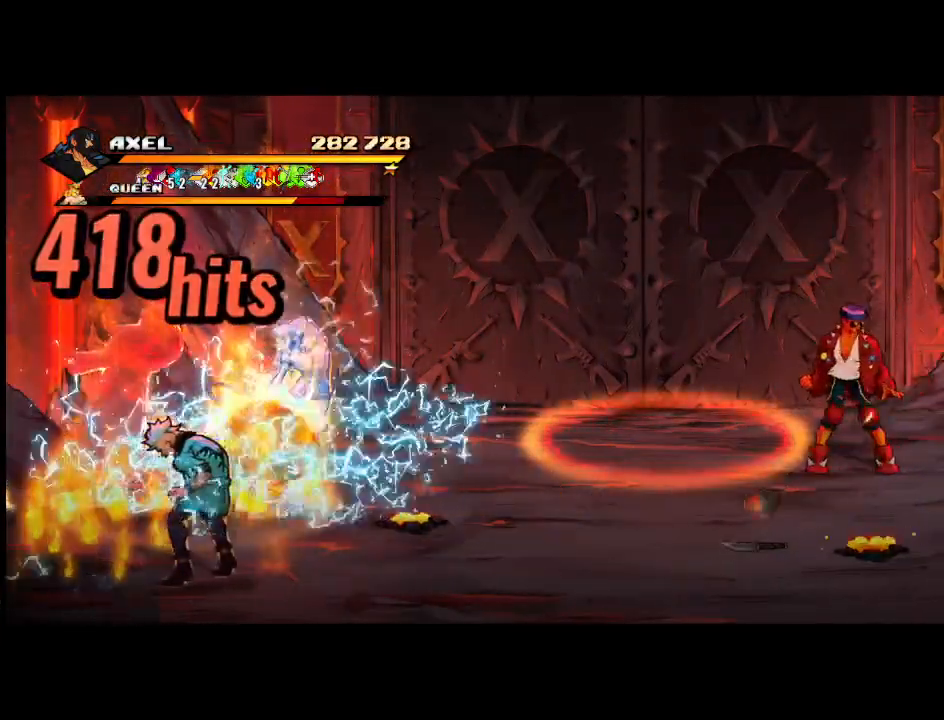
{"buttons": ["X", "DPAD_LEFT"], "events": [[50, "DPAD_RIGHT", "down"], [150, "DPAD_RIGHT", "up"], [267, "DPAD_LEFT", "down"], [317, "X", "down"], [367, "DPAD_LEFT", "up"], [417, "DPAD_LEFT", "down"], [433, "X", "up"], [500, "X", "down"]]}
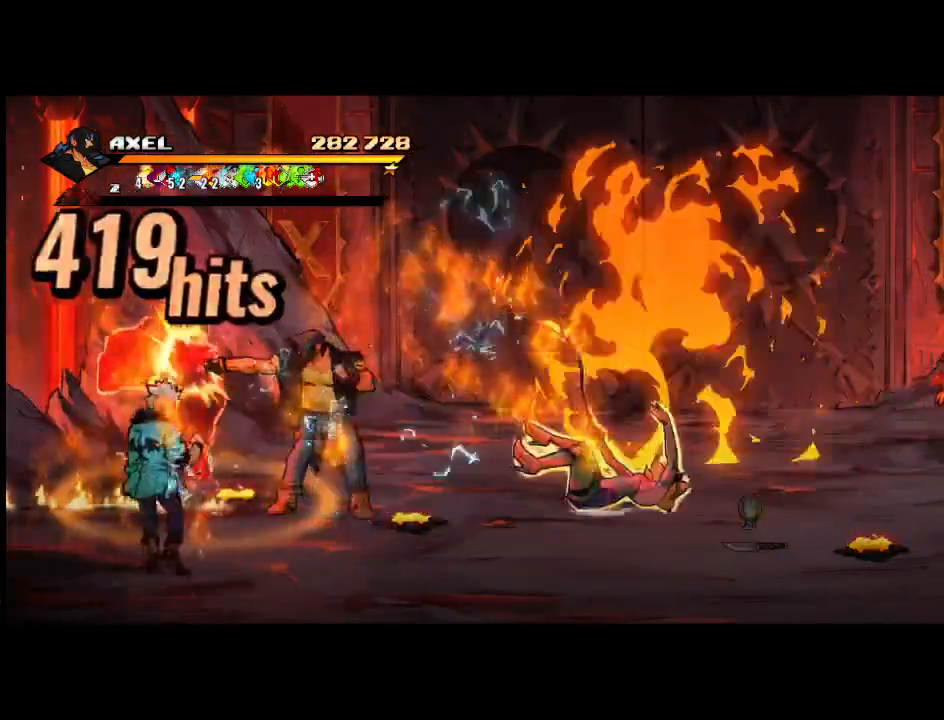
{"buttons": ["X"], "events": [[200, "DPAD_LEFT", "up"], [233, "X", "up"], [367, "DPAD_LEFT", "down"], [400, "X", "down"], [467, "DPAD_LEFT", "up"]]}
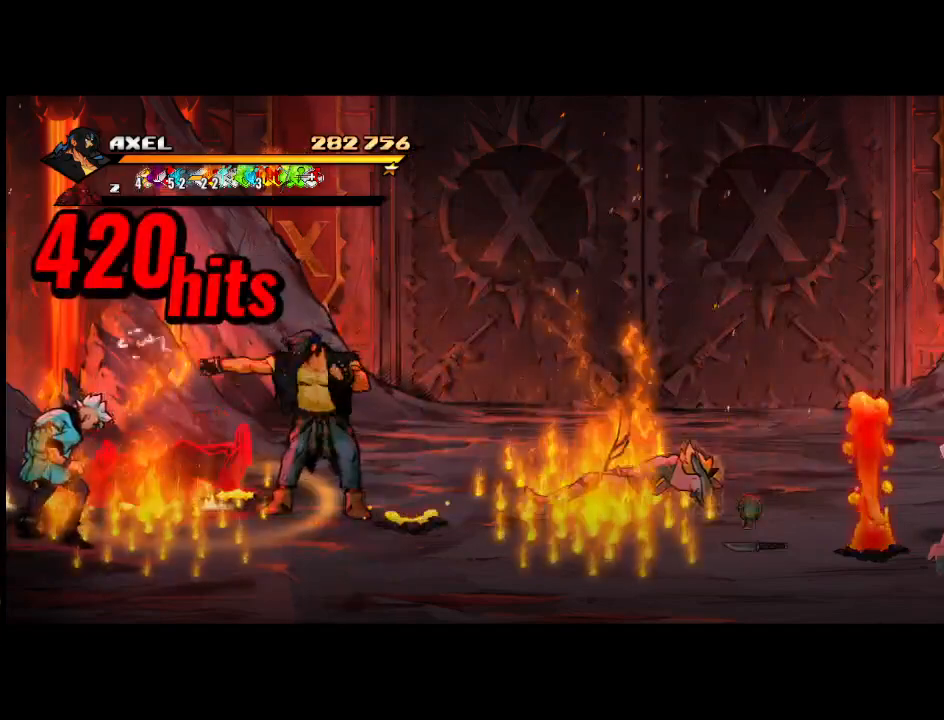
{"buttons": [], "events": [[33, "DPAD_LEFT", "down"], [33, "X", "up"], [100, "X", "down"], [133, "DPAD_LEFT", "up"], [200, "DPAD_LEFT", "down"], [217, "X", "up"], [300, "DPAD_LEFT", "up"], [350, "DPAD_LEFT", "down"], [450, "X", "down"], [483, "DPAD_LEFT", "up"], [483, "X", "up"]]}
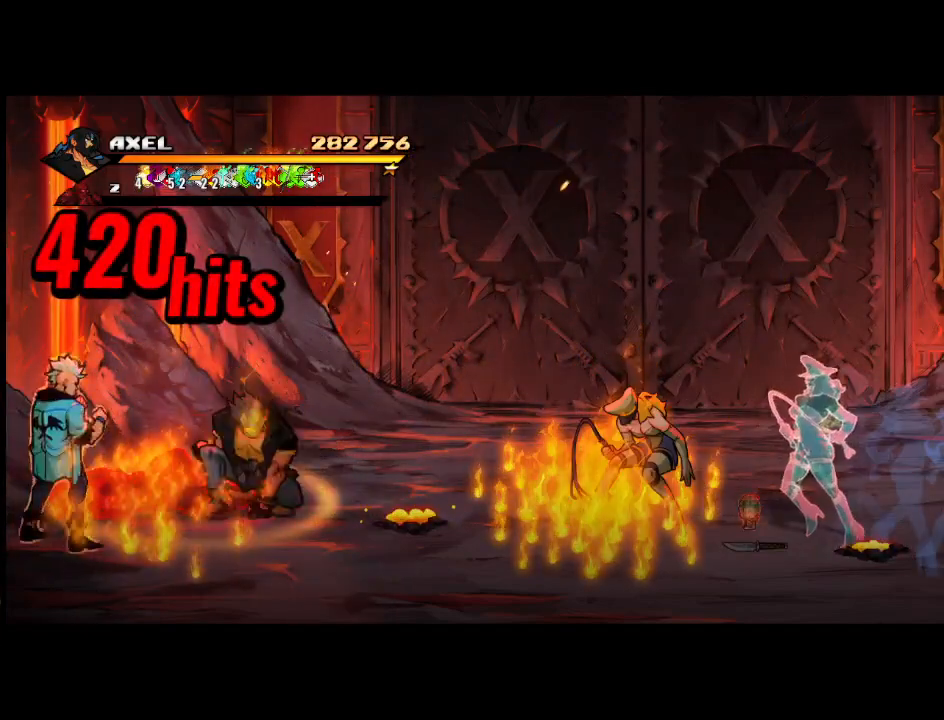
{"buttons": ["DPAD_DOWN", "DPAD_RIGHT"], "events": [[83, "DPAD_RIGHT", "down"], [183, "DPAD_DOWN", "down"]]}
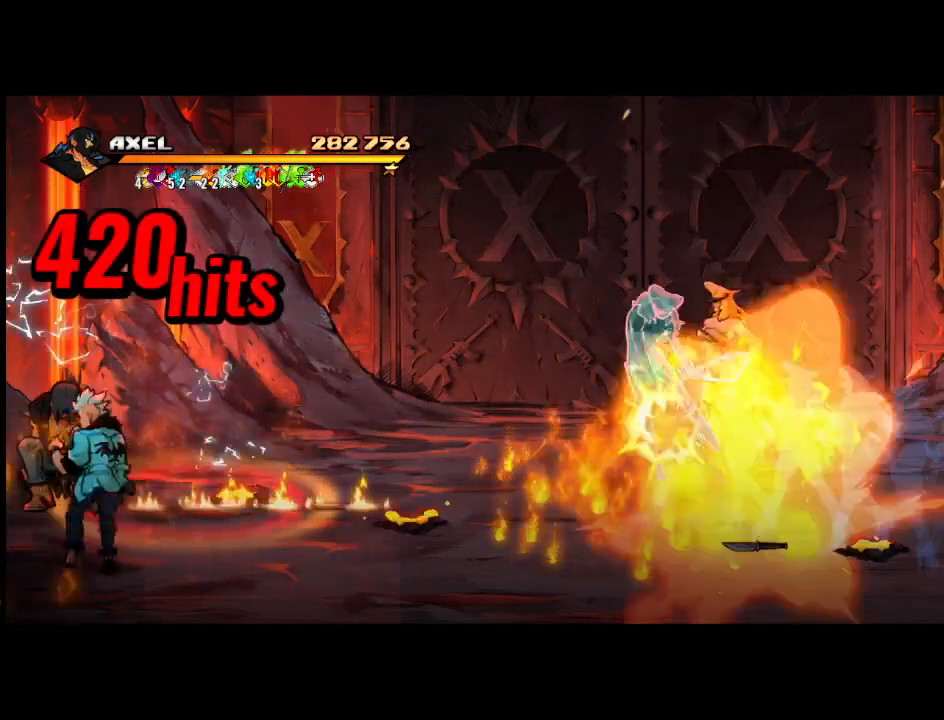
{"buttons": ["DPAD_RIGHT"], "events": [[300, "X", "down"], [350, "DPAD_DOWN", "up"], [433, "X", "up"]]}
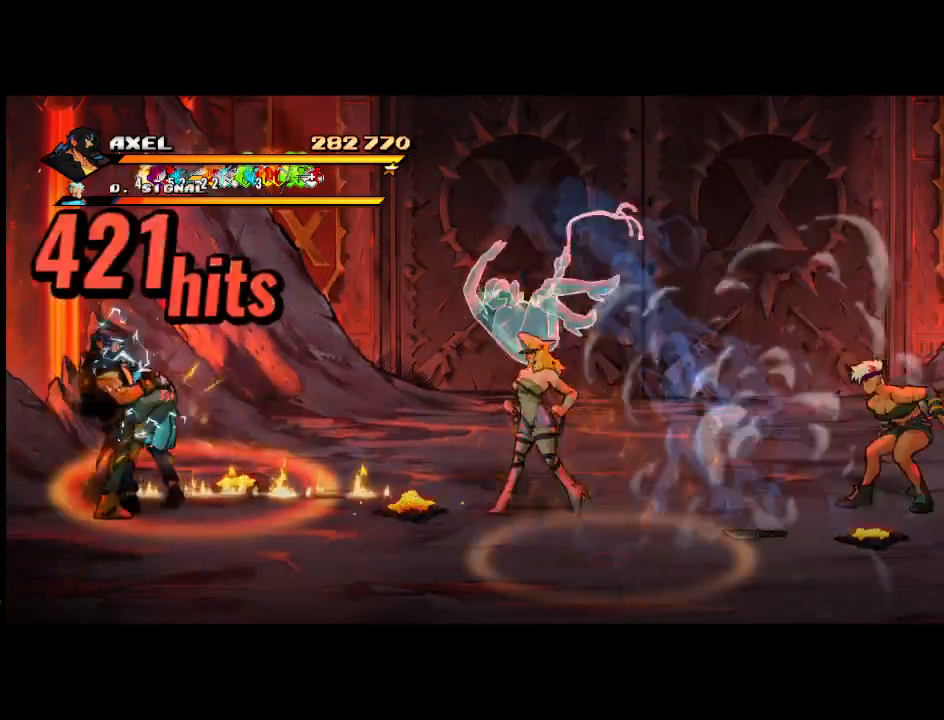
{"buttons": ["X", "DPAD_RIGHT"], "events": [[17, "X", "down"], [33, "DPAD_RIGHT", "up"], [83, "DPAD_RIGHT", "down"], [150, "X", "up"], [217, "X", "down"], [350, "X", "up"], [417, "DPAD_RIGHT", "up"], [467, "X", "down"], [500, "DPAD_RIGHT", "down"]]}
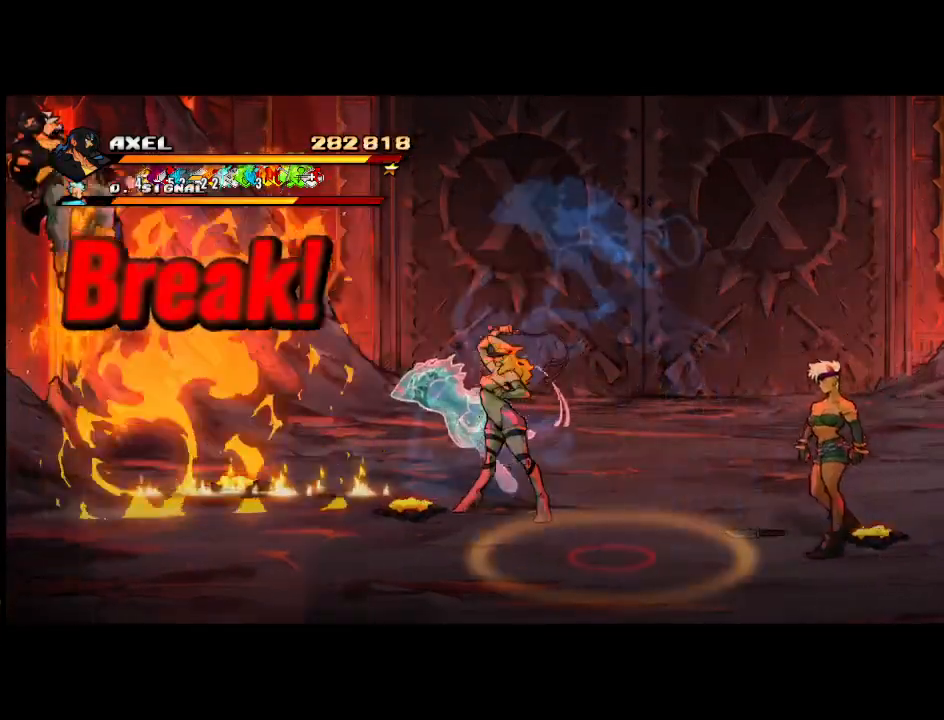
{"buttons": [], "events": [[83, "DPAD_RIGHT", "up"], [83, "X", "up"]]}
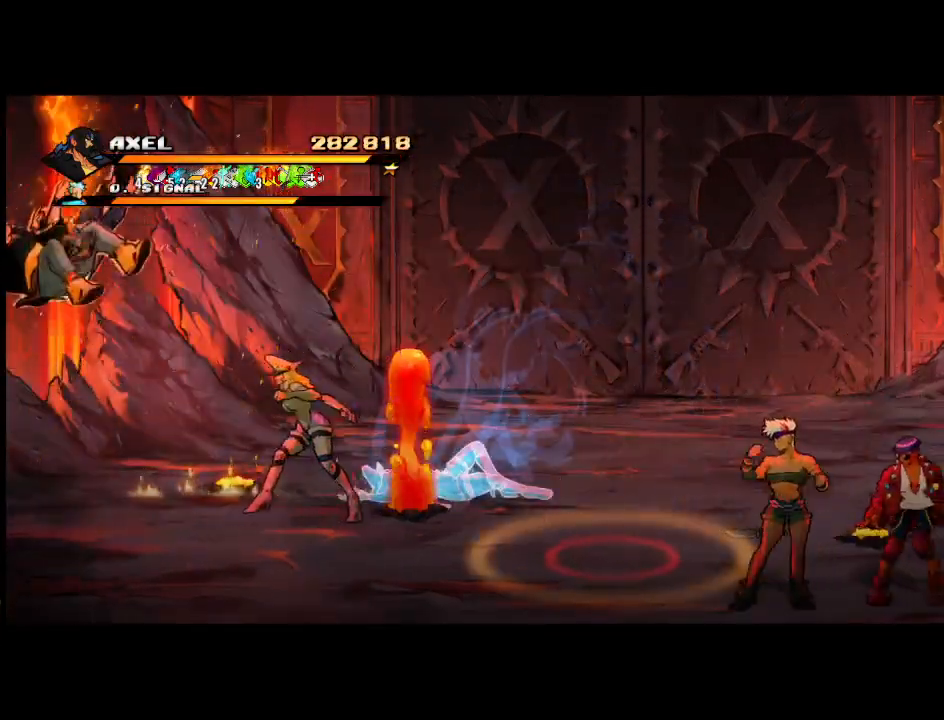
{"buttons": ["A", "DPAD_RIGHT"], "events": [[150, "A", "down"], [483, "DPAD_RIGHT", "down"]]}
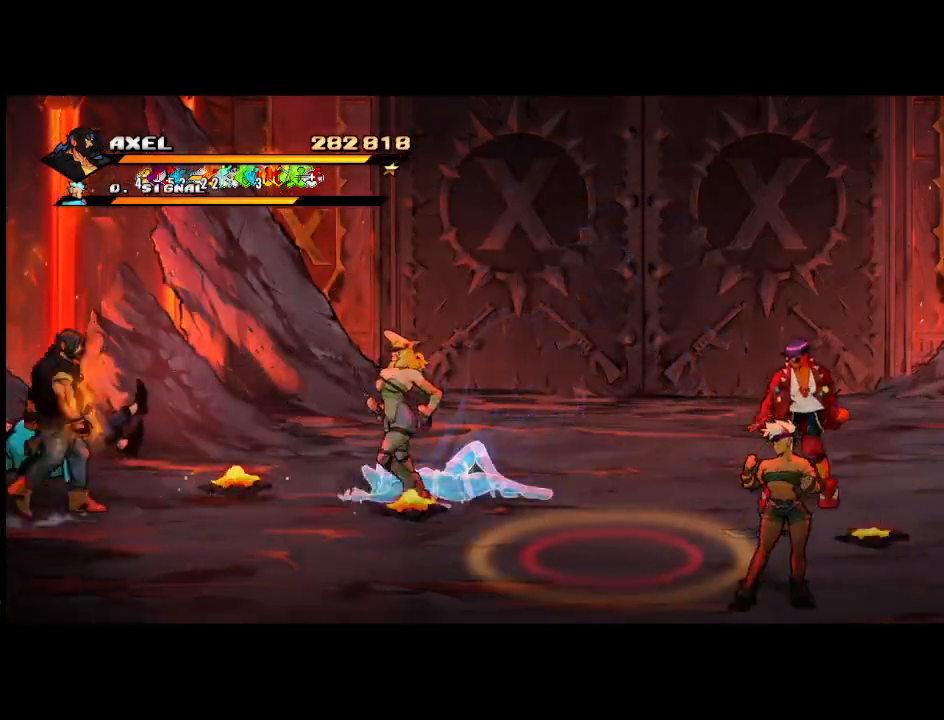
{"buttons": [], "events": [[33, "A", "up"], [467, "DPAD_RIGHT", "up"]]}
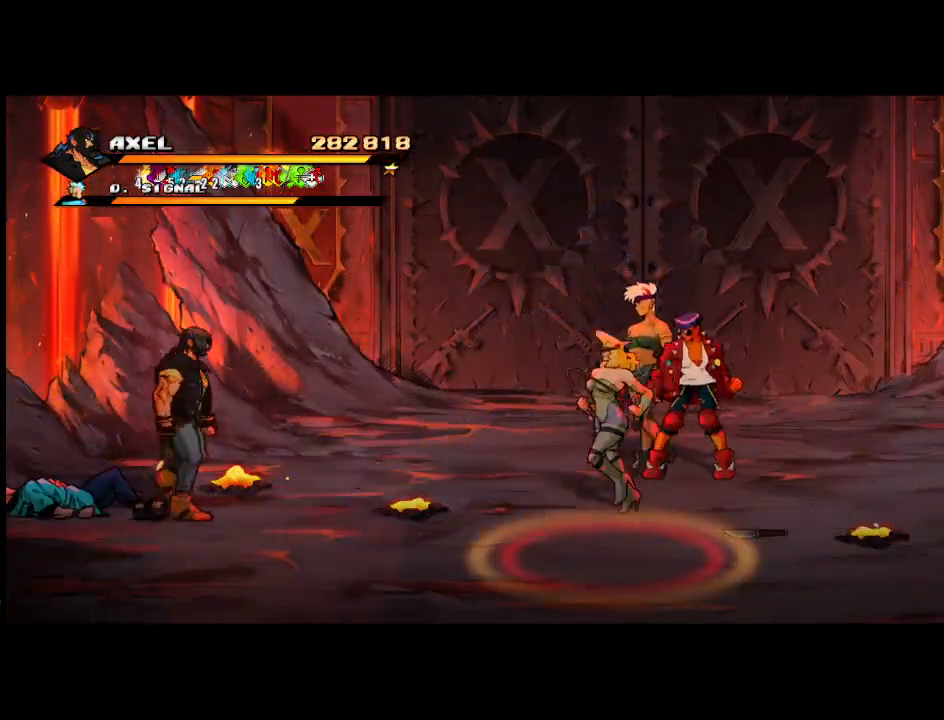
{"buttons": ["X", "DPAD_LEFT"], "events": [[17, "DPAD_LEFT", "down"], [183, "DPAD_LEFT", "up"], [317, "DPAD_LEFT", "down"], [383, "DPAD_LEFT", "up"], [433, "DPAD_LEFT", "down"], [483, "X", "down"]]}
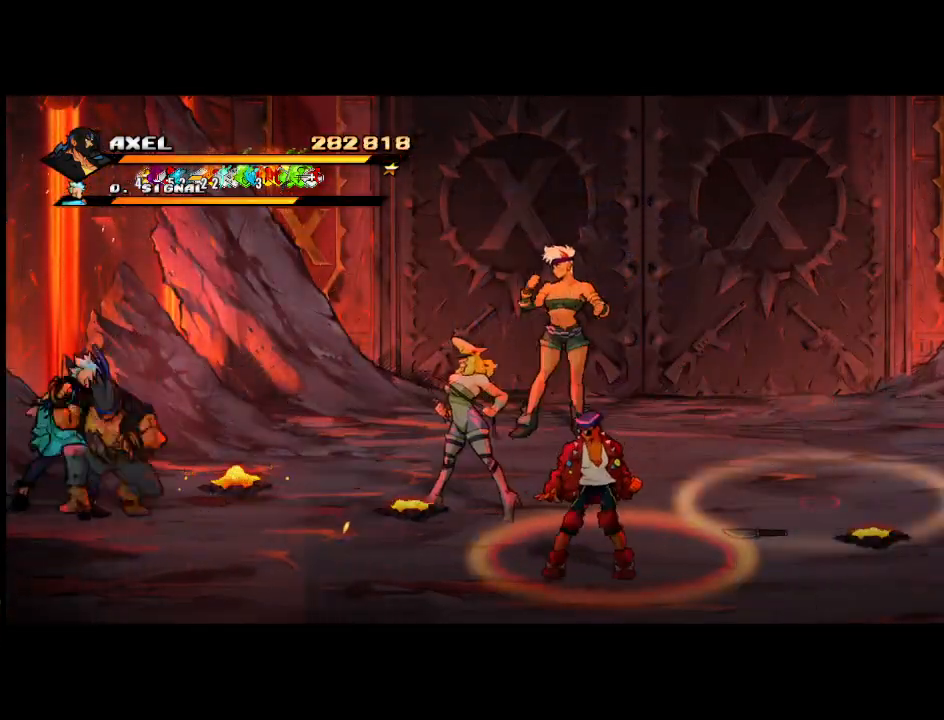
{"buttons": [], "events": [[400, "X", "up"], [467, "DPAD_LEFT", "up"]]}
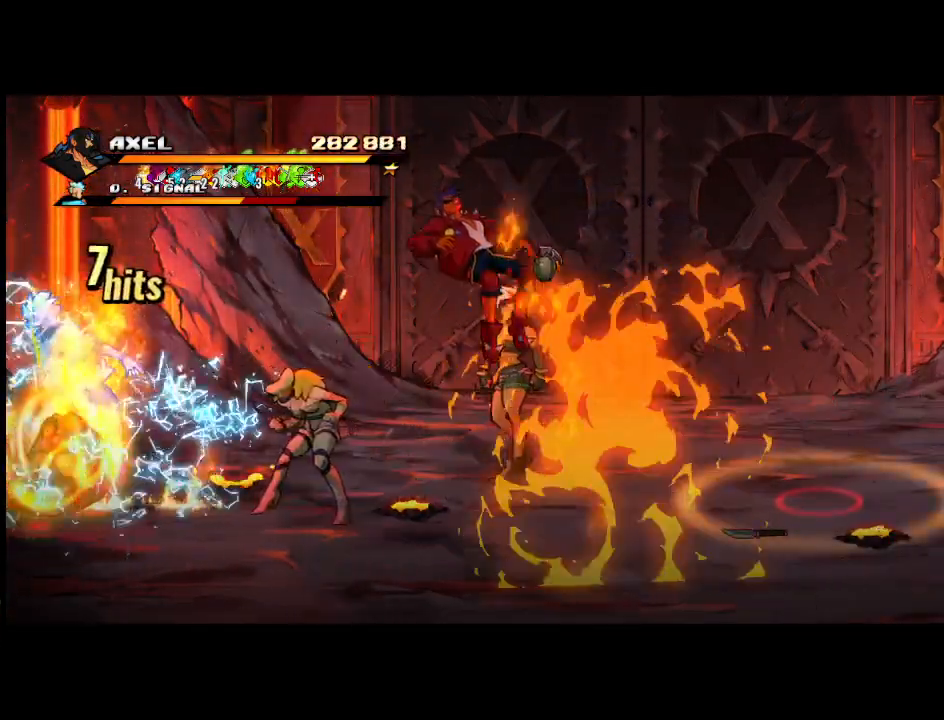
{"buttons": ["X", "DPAD_RIGHT"], "events": [[183, "DPAD_RIGHT", "down"], [283, "DPAD_RIGHT", "up"], [350, "DPAD_RIGHT", "down"], [417, "X", "down"], [450, "DPAD_RIGHT", "up"], [500, "DPAD_RIGHT", "down"]]}
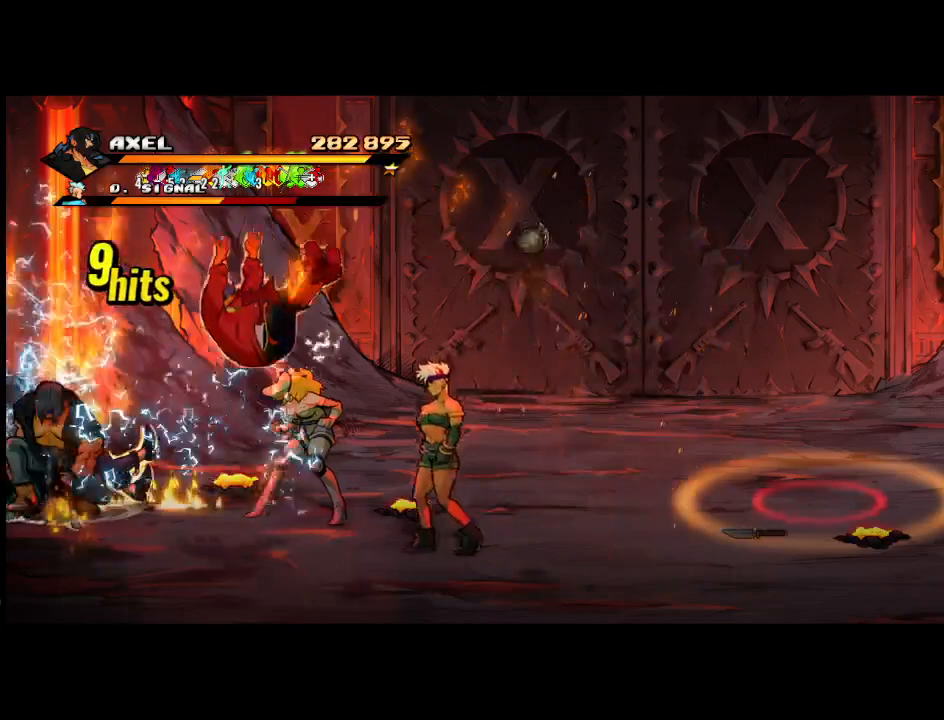
{"buttons": ["DPAD_RIGHT"], "events": [[33, "X", "up"], [100, "X", "down"], [433, "X", "up"]]}
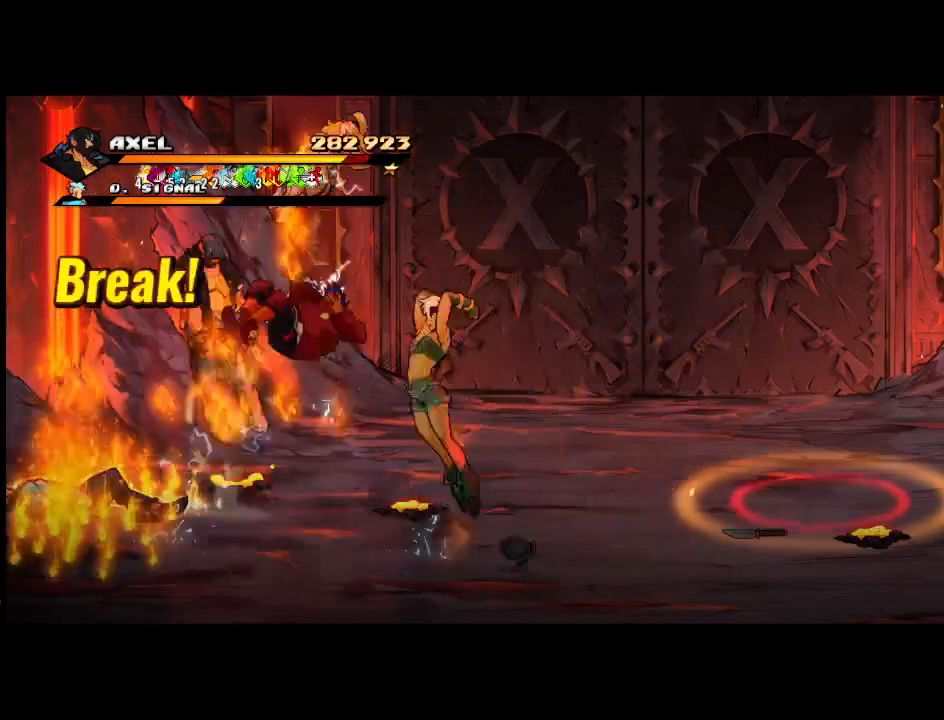
{"buttons": [], "events": [[17, "DPAD_RIGHT", "up"], [117, "DPAD_RIGHT", "down"], [233, "DPAD_RIGHT", "up"], [283, "DPAD_RIGHT", "down"], [283, "X", "down"], [400, "DPAD_RIGHT", "up"], [400, "X", "up"]]}
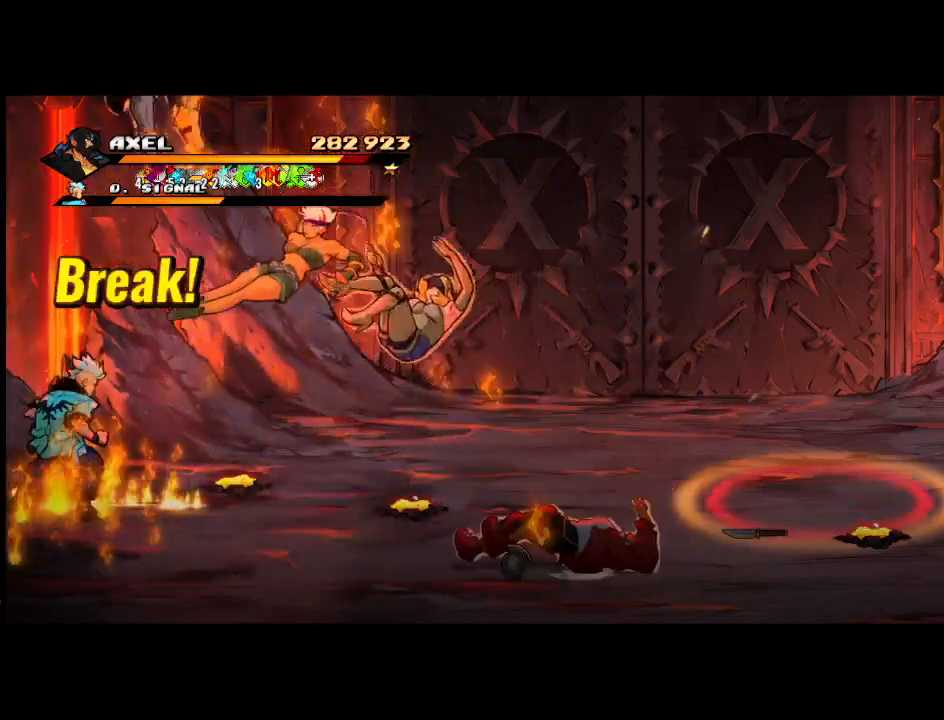
{"buttons": [], "events": [[17, "A", "down"], [383, "A", "up"]]}